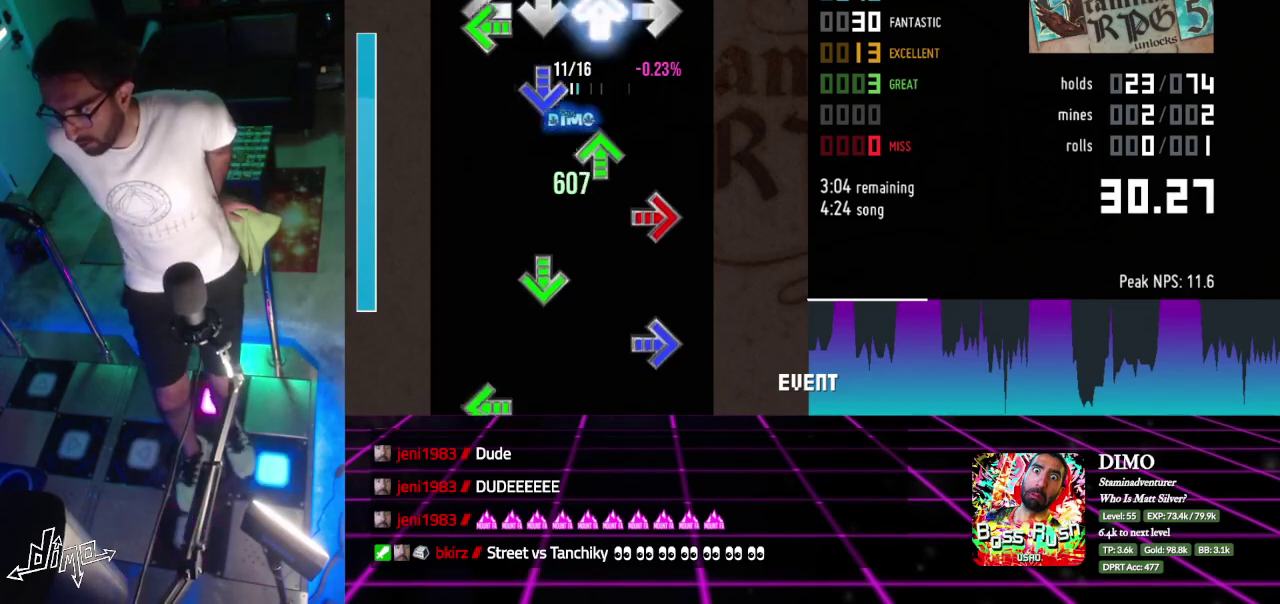
Gameplay with a controller; each line is a JSON object with the inputs held at the frame after it. "events" lists button and stick changes between this image and that frame as [ms after this image, input, new state], when the widget could be followed in between. Not read: L3 R3.
{"buttons": ["DPAD_RIGHT"]}
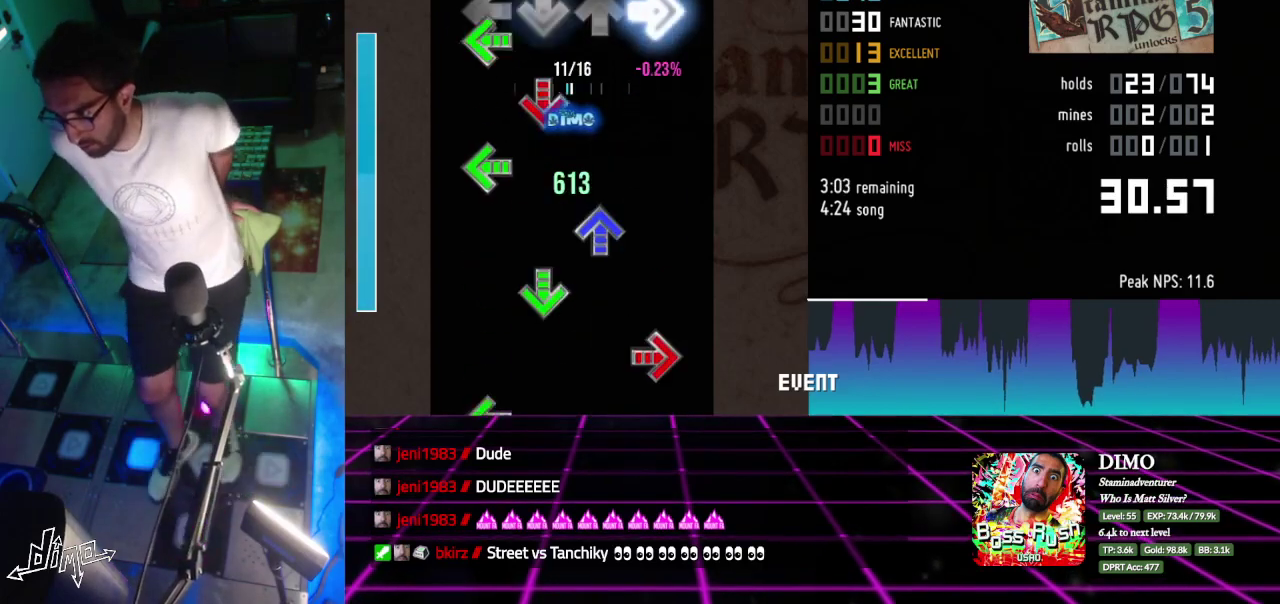
{"buttons": ["DPAD_RIGHT"]}
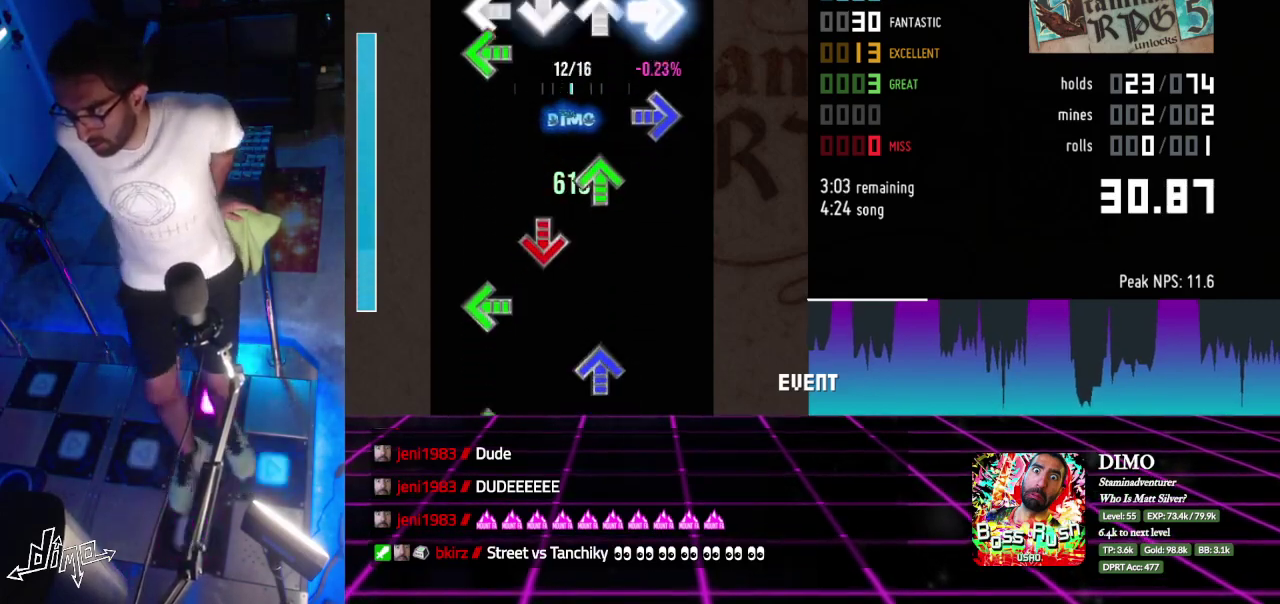
{"buttons": []}
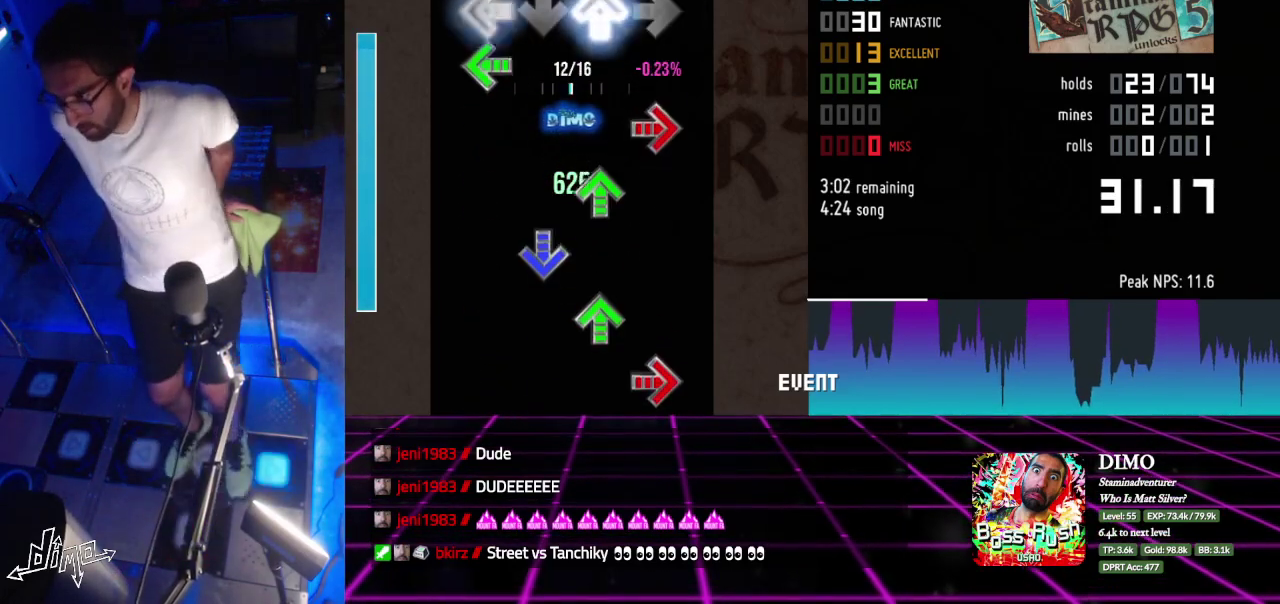
{"buttons": [], "events": [[17, "DPAD_UP", "down"], [67, "DPAD_UP", "up"], [100, "DPAD_LEFT", "down"], [183, "DPAD_LEFT", "up"], [267, "DPAD_UP", "down"], [350, "DPAD_DOWN", "down"], [383, "DPAD_UP", "up"], [417, "DPAD_DOWN", "up"], [450, "DPAD_UP", "down"], [500, "DPAD_UP", "up"]]}
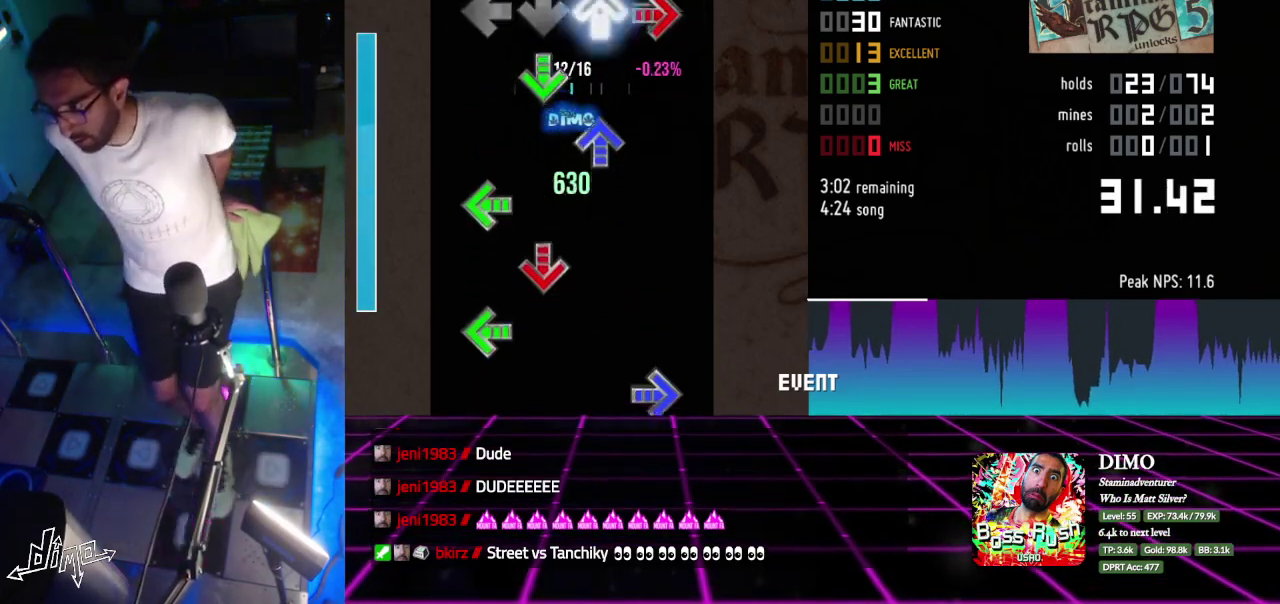
{"buttons": ["DPAD_LEFT"]}
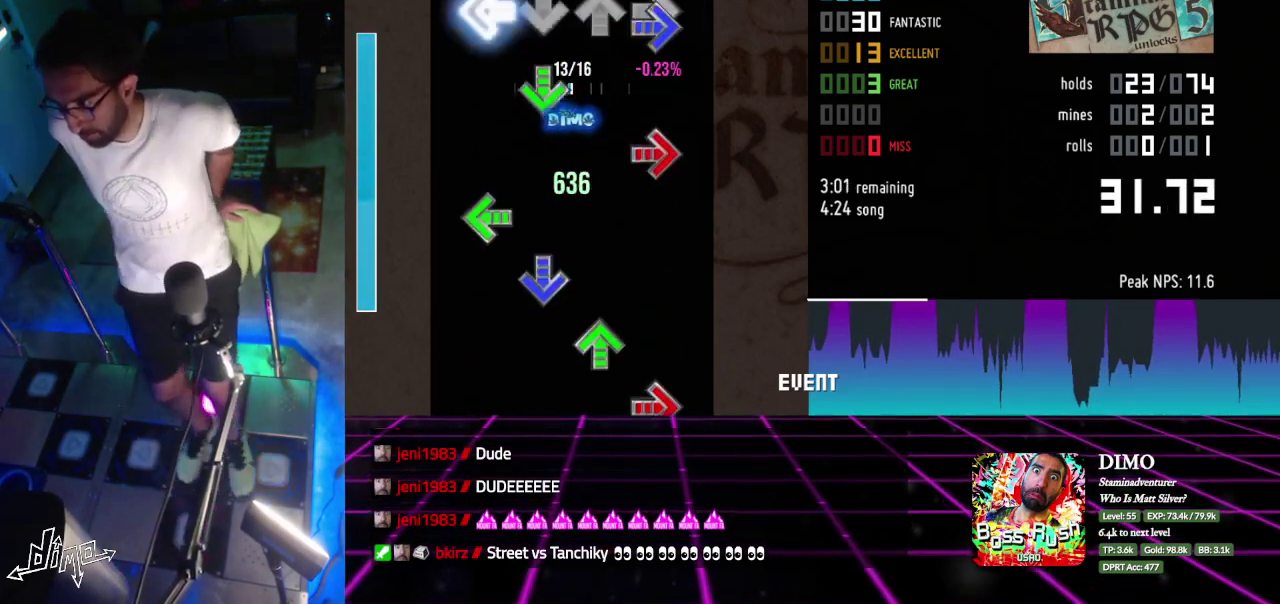
{"buttons": ["DPAD_UP"]}
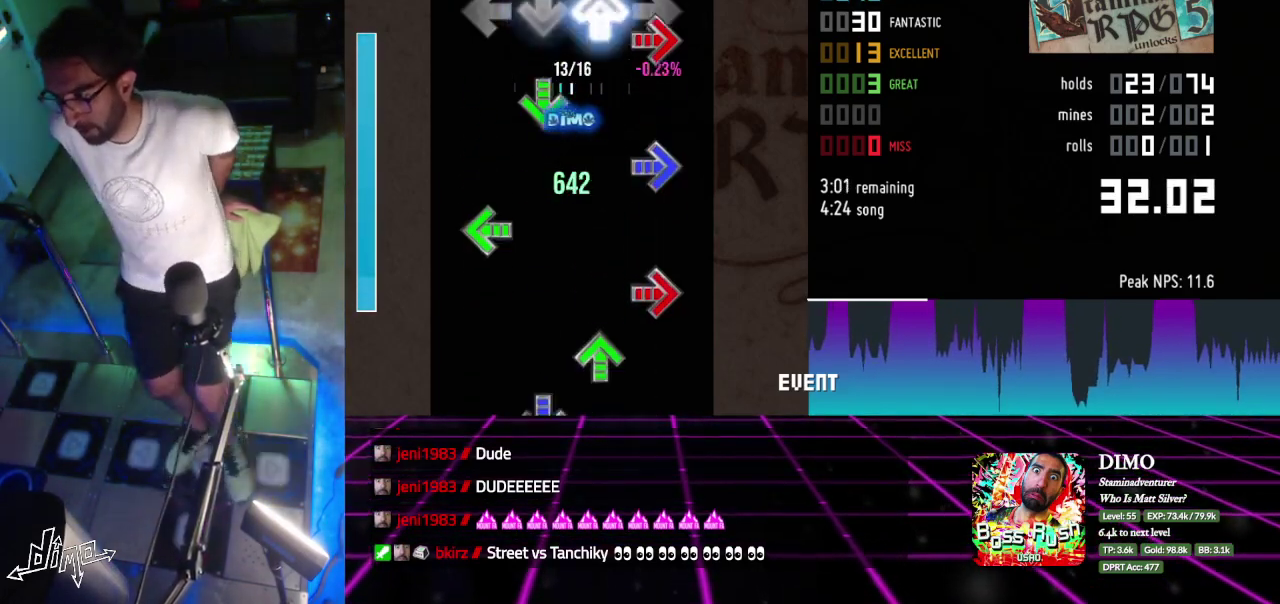
{"buttons": ["DPAD_UP"]}
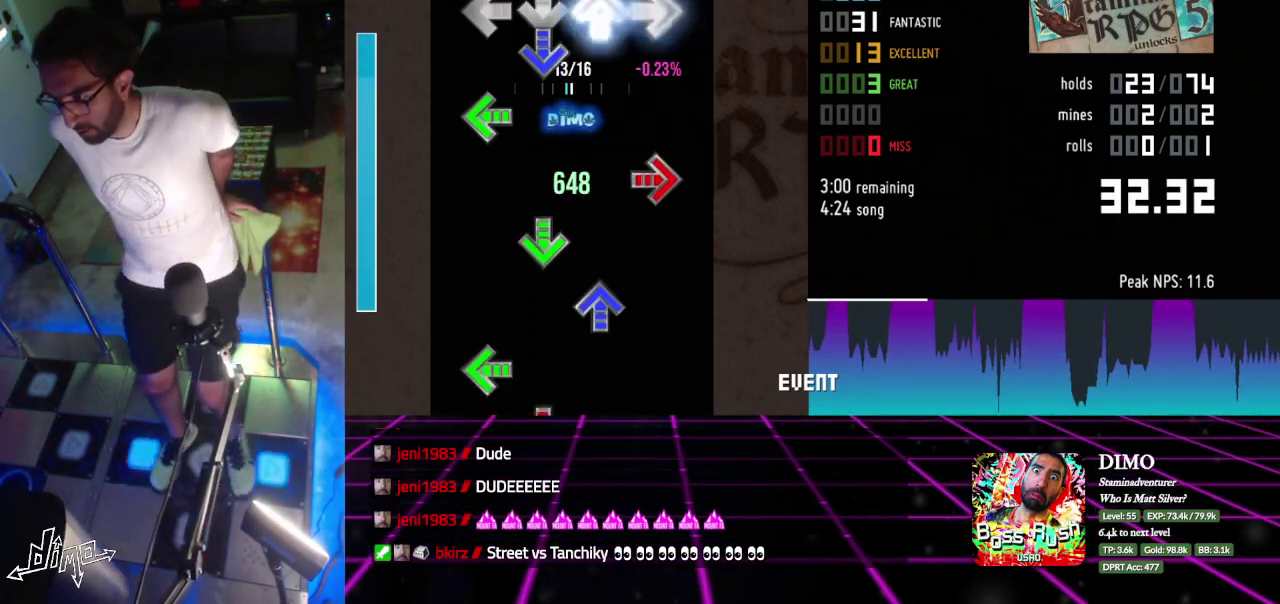
{"buttons": ["DPAD_LEFT"], "events": [[83, "DPAD_DOWN", "down"], [83, "DPAD_UP", "up"], [133, "DPAD_DOWN", "up"], [167, "DPAD_LEFT", "down"], [233, "DPAD_LEFT", "up"], [333, "DPAD_DOWN", "down"], [383, "DPAD_DOWN", "up"], [417, "DPAD_UP", "down"], [483, "DPAD_UP", "up"], [500, "DPAD_LEFT", "down"]]}
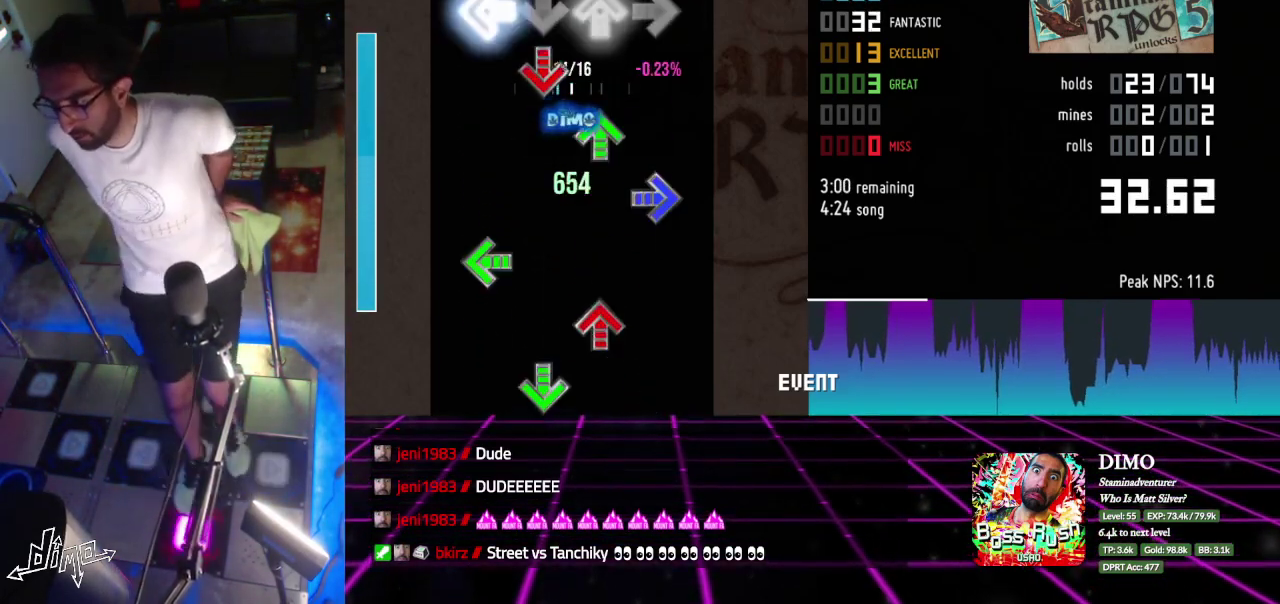
{"buttons": ["DPAD_UP"]}
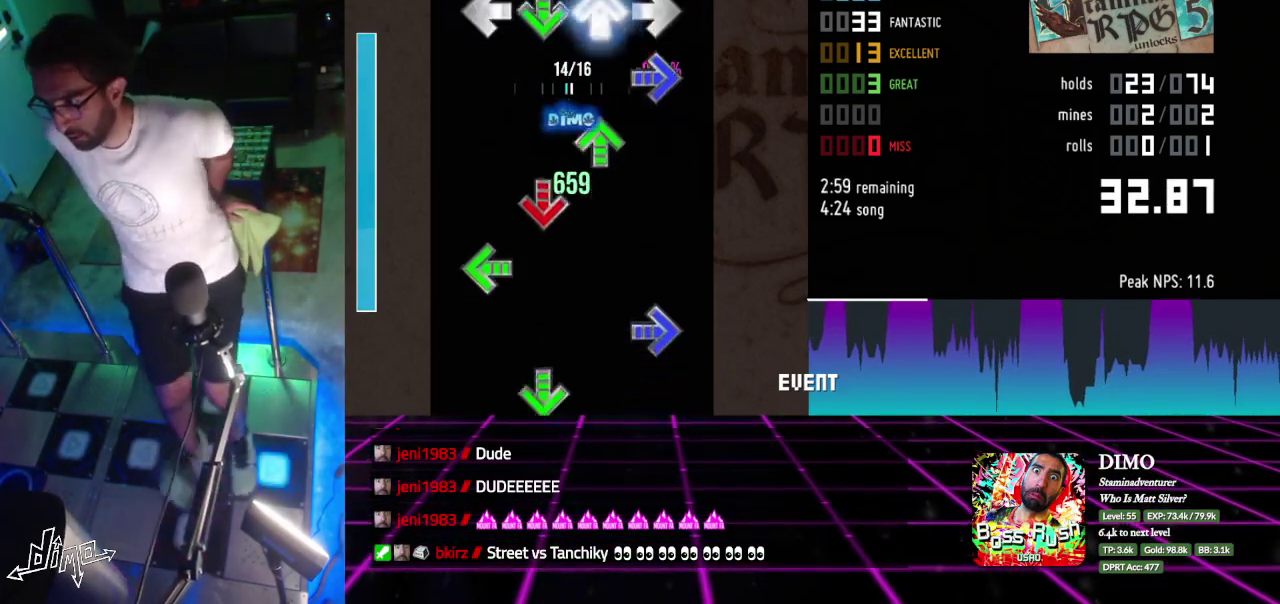
{"buttons": ["DPAD_RIGHT"]}
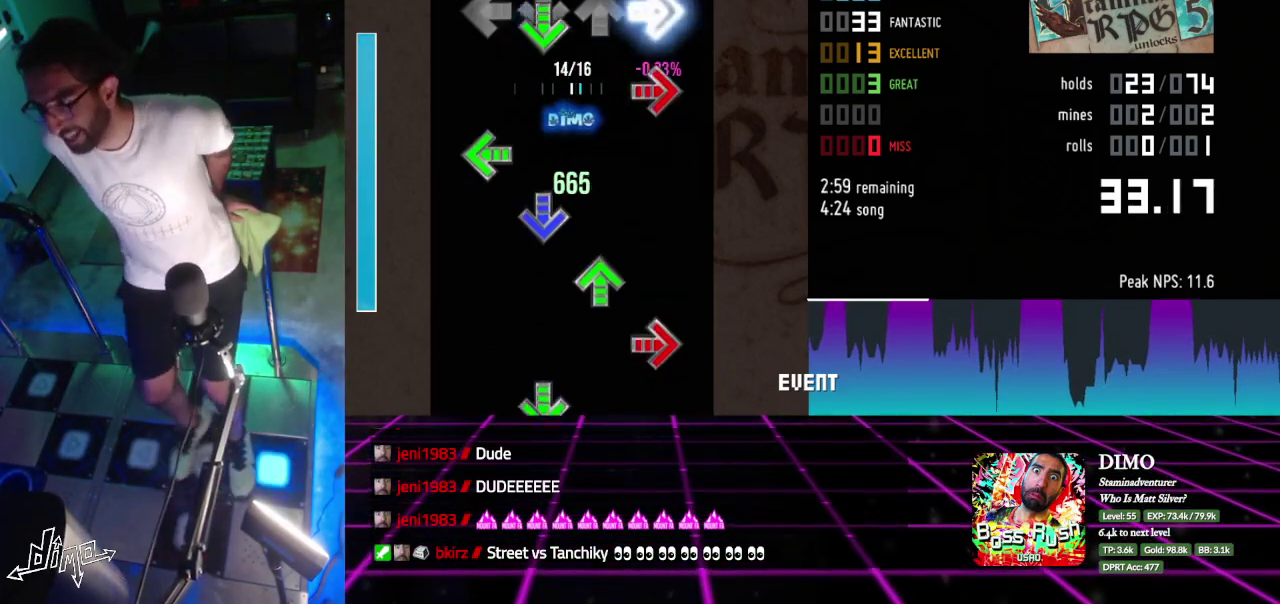
{"buttons": ["DPAD_RIGHT"]}
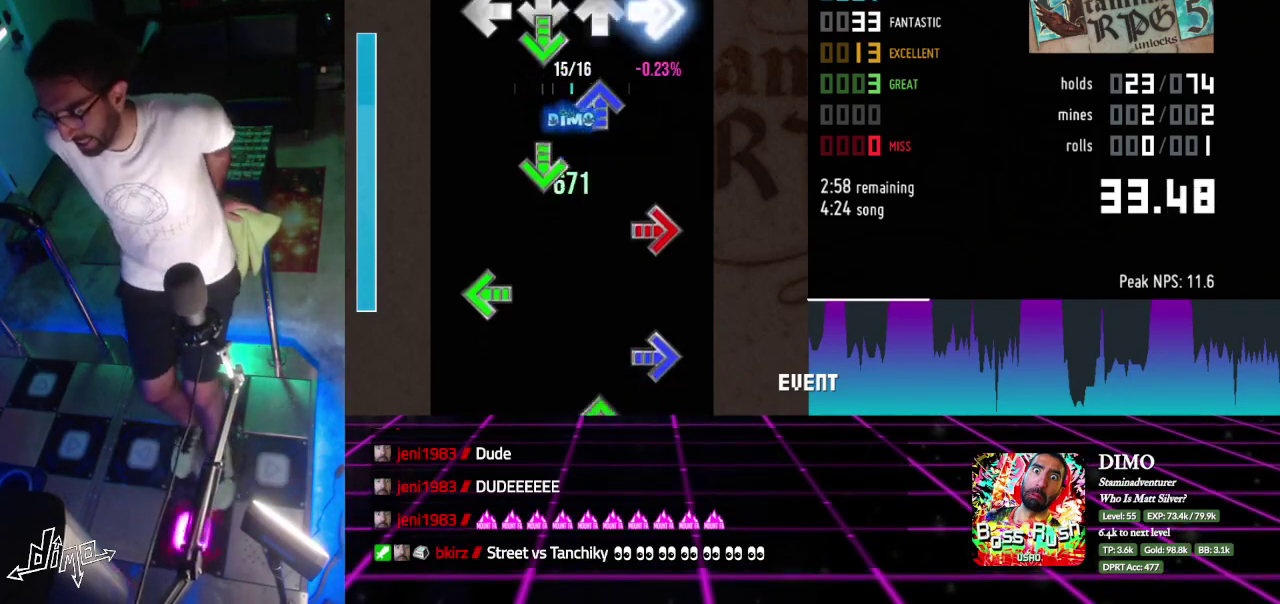
{"buttons": ["DPAD_RIGHT"]}
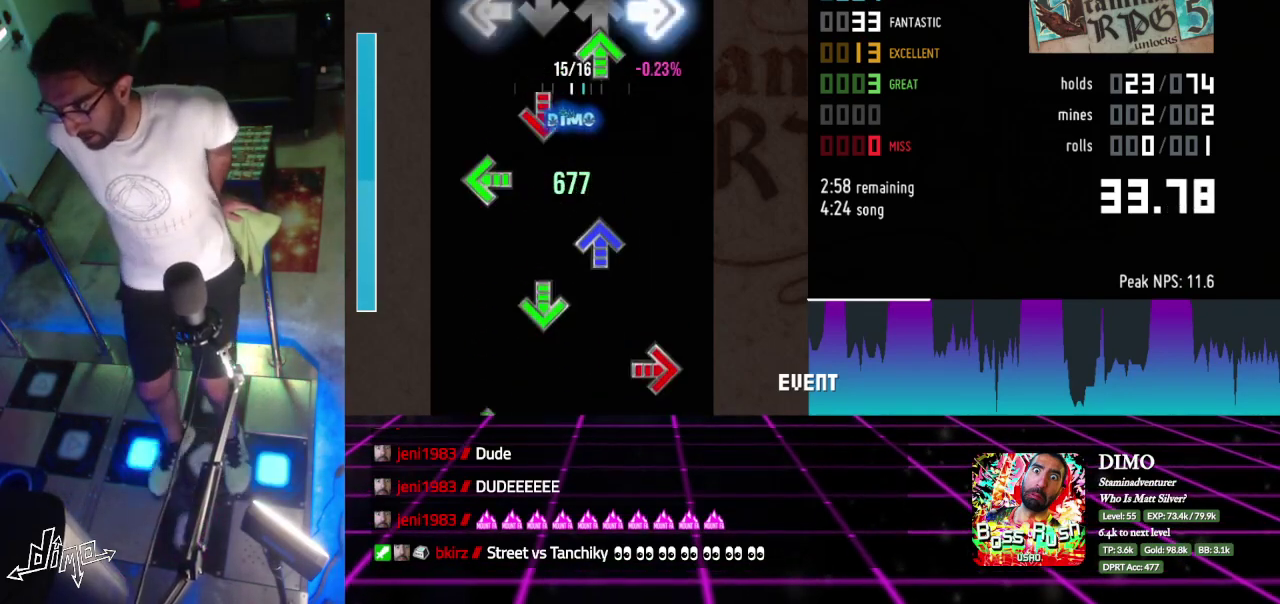
{"buttons": [], "events": [[50, "DPAD_RIGHT", "up"], [67, "DPAD_UP", "down"], [167, "DPAD_DOWN", "down"], [167, "DPAD_UP", "up"], [217, "DPAD_DOWN", "up"], [333, "DPAD_UP", "down"], [400, "DPAD_UP", "up"], [417, "DPAD_DOWN", "down"], [467, "DPAD_DOWN", "up"]]}
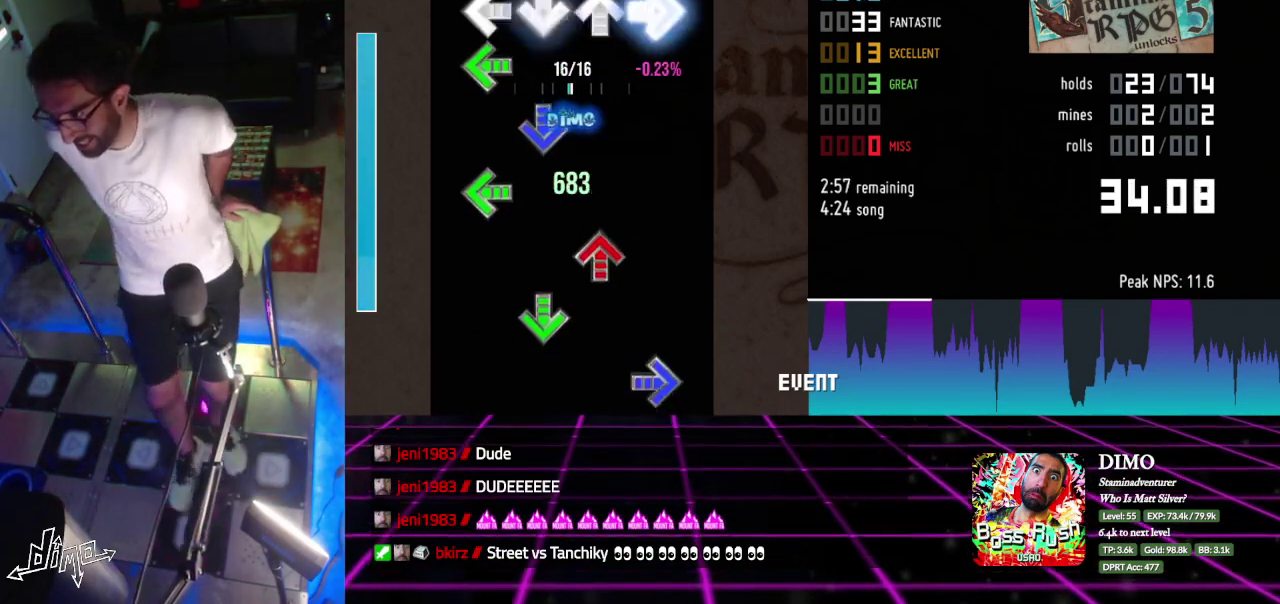
{"buttons": []}
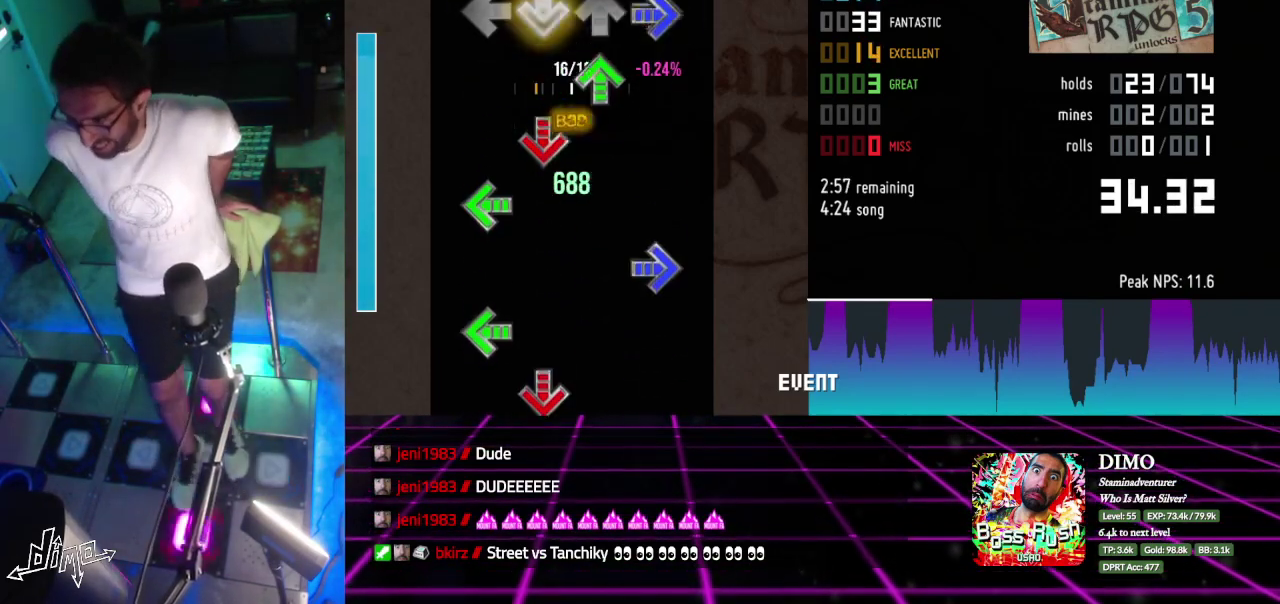
{"buttons": ["DPAD_LEFT"]}
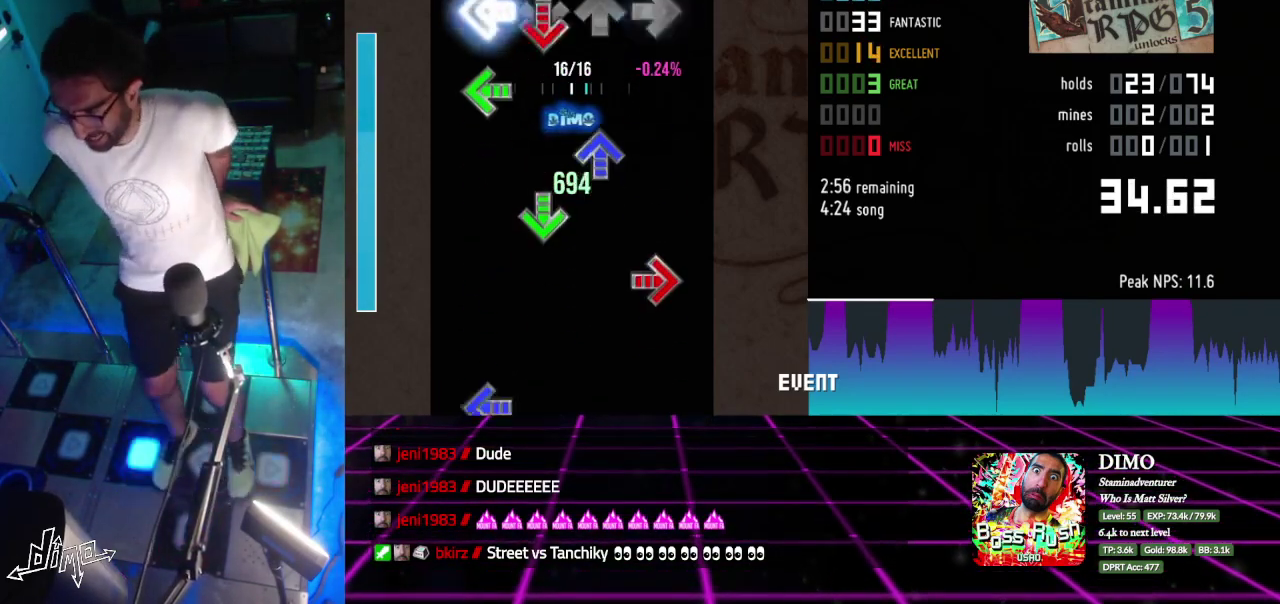
{"buttons": ["DPAD_RIGHT"], "events": [[50, "DPAD_DOWN", "down"], [50, "DPAD_LEFT", "up"], [100, "DPAD_DOWN", "up"], [133, "DPAD_LEFT", "down"], [200, "DPAD_LEFT", "up"], [300, "DPAD_DOWN", "down"], [367, "DPAD_RIGHT", "down"], [383, "DPAD_DOWN", "up"]]}
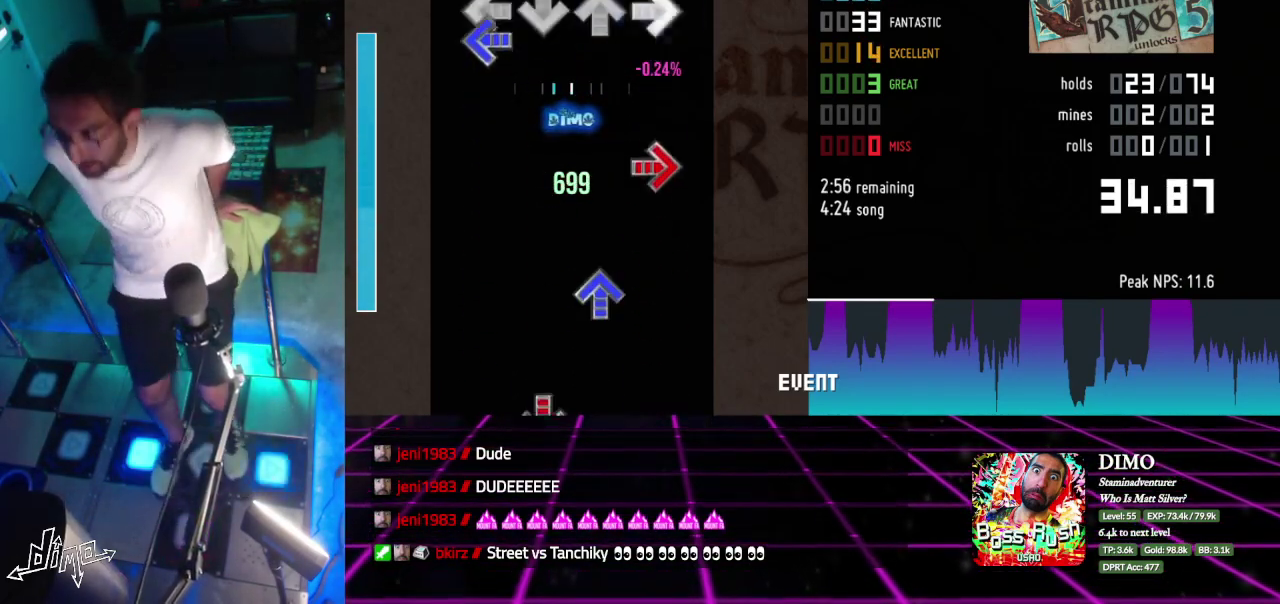
{"buttons": ["DPAD_UP"], "events": [[83, "DPAD_LEFT", "down"], [117, "DPAD_RIGHT", "up"], [250, "DPAD_RIGHT", "down"], [267, "DPAD_LEFT", "up"], [400, "DPAD_UP", "down"], [433, "DPAD_RIGHT", "up"]]}
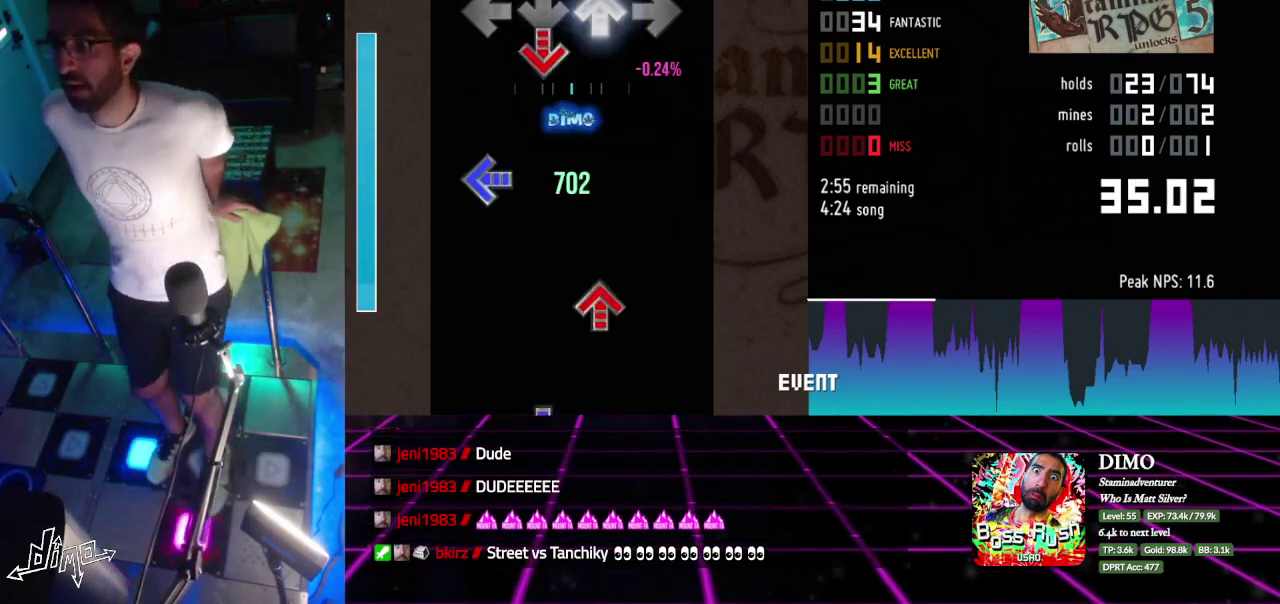
{"buttons": ["DPAD_UP"], "events": [[83, "DPAD_DOWN", "down"], [117, "DPAD_UP", "up"], [233, "DPAD_DOWN", "up"], [250, "DPAD_LEFT", "down"], [433, "DPAD_LEFT", "up"], [433, "DPAD_UP", "down"]]}
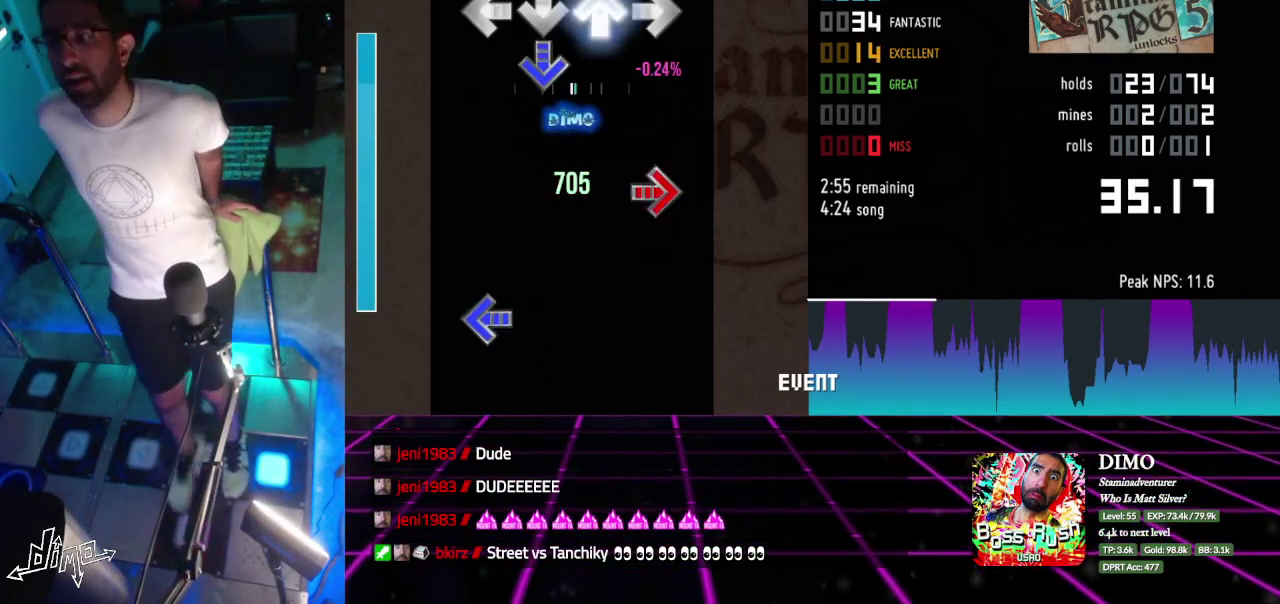
{"buttons": ["DPAD_LEFT"], "events": [[67, "DPAD_UP", "up"], [100, "DPAD_DOWN", "down"], [233, "DPAD_DOWN", "up"], [267, "DPAD_RIGHT", "down"], [450, "DPAD_LEFT", "down"], [450, "DPAD_RIGHT", "up"]]}
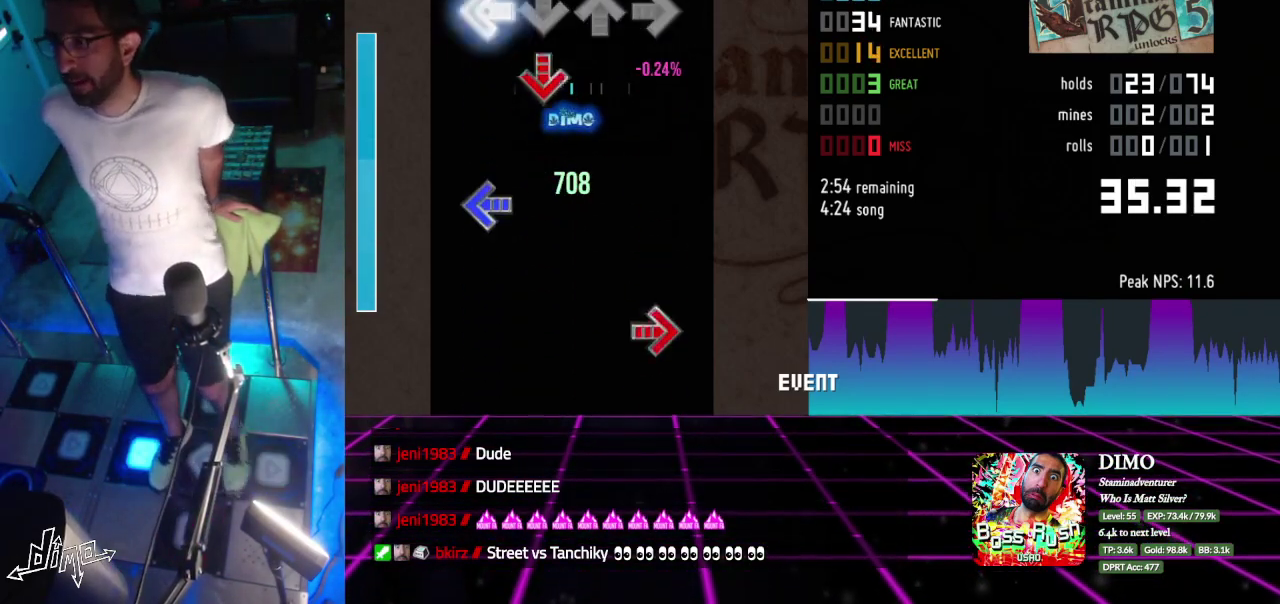
{"buttons": ["DPAD_RIGHT"], "events": [[117, "DPAD_DOWN", "down"], [150, "DPAD_LEFT", "up"], [283, "DPAD_DOWN", "up"], [283, "DPAD_LEFT", "down"], [467, "DPAD_RIGHT", "down"], [483, "DPAD_LEFT", "up"]]}
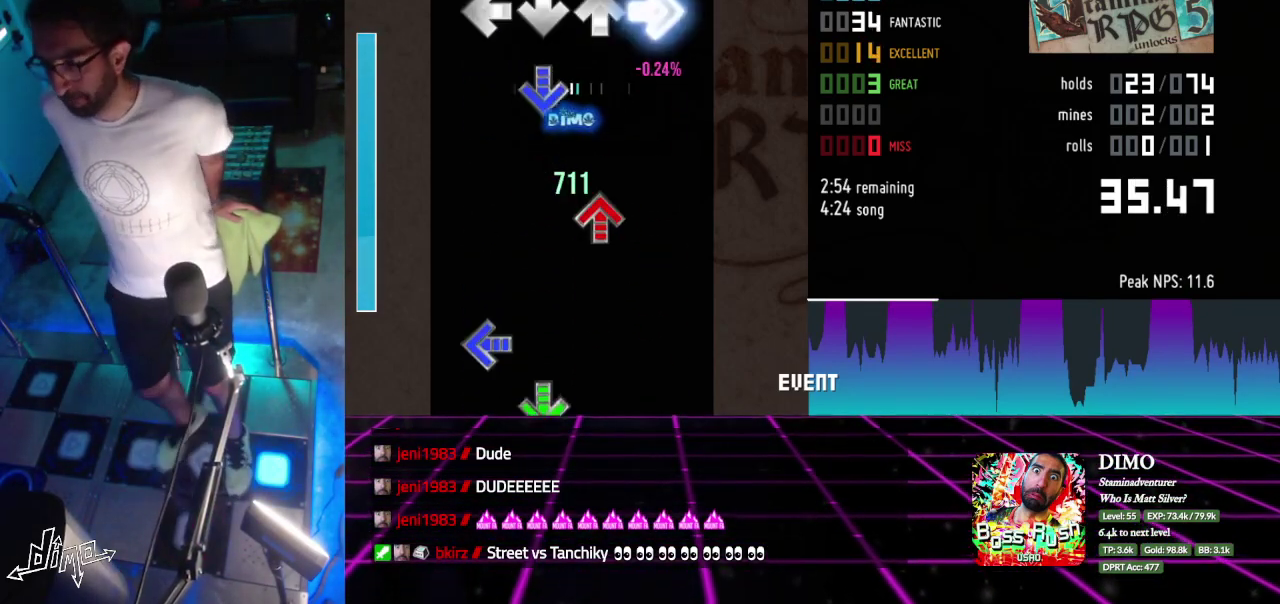
{"buttons": ["DPAD_LEFT"], "events": [[133, "DPAD_DOWN", "down"], [183, "DPAD_RIGHT", "up"], [317, "DPAD_DOWN", "up"], [317, "DPAD_UP", "down"], [433, "DPAD_UP", "up"], [483, "DPAD_LEFT", "down"]]}